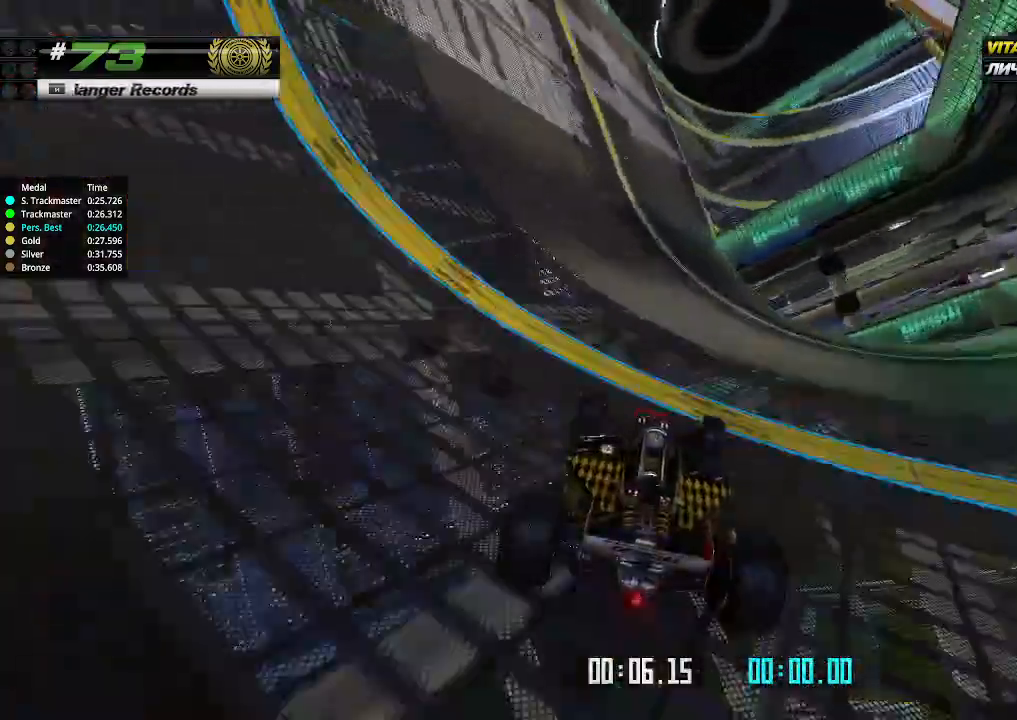
Gameplay with keyboard; each line is a JSON object with the keys held at the frame after it. "events" lists presses ("down") and releases ("up") of "down", "left", "right" and "up" between this image and that frame as [ms after this image, input, new state], when the widget could be followed in between. No other keys are recorded. Mouse input is not recorded.
{"keys": ["up"], "events": [[200, "left", "down"], [300, "left", "up"]]}
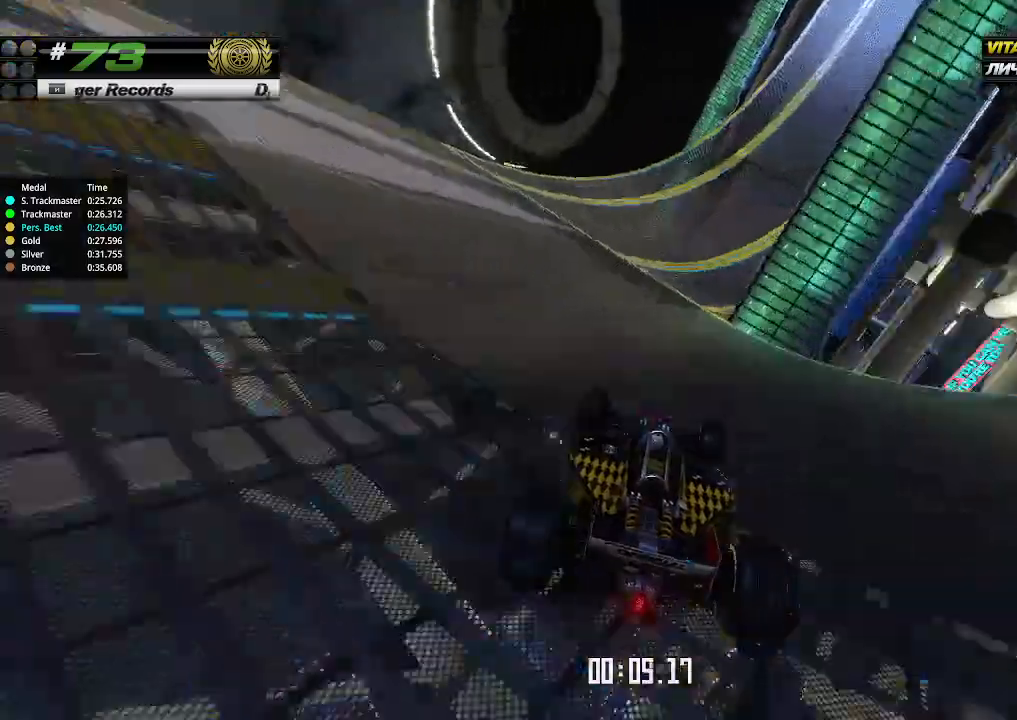
{"keys": ["right", "up"], "events": [[100, "right", "down"], [333, "right", "up"], [400, "right", "down"]]}
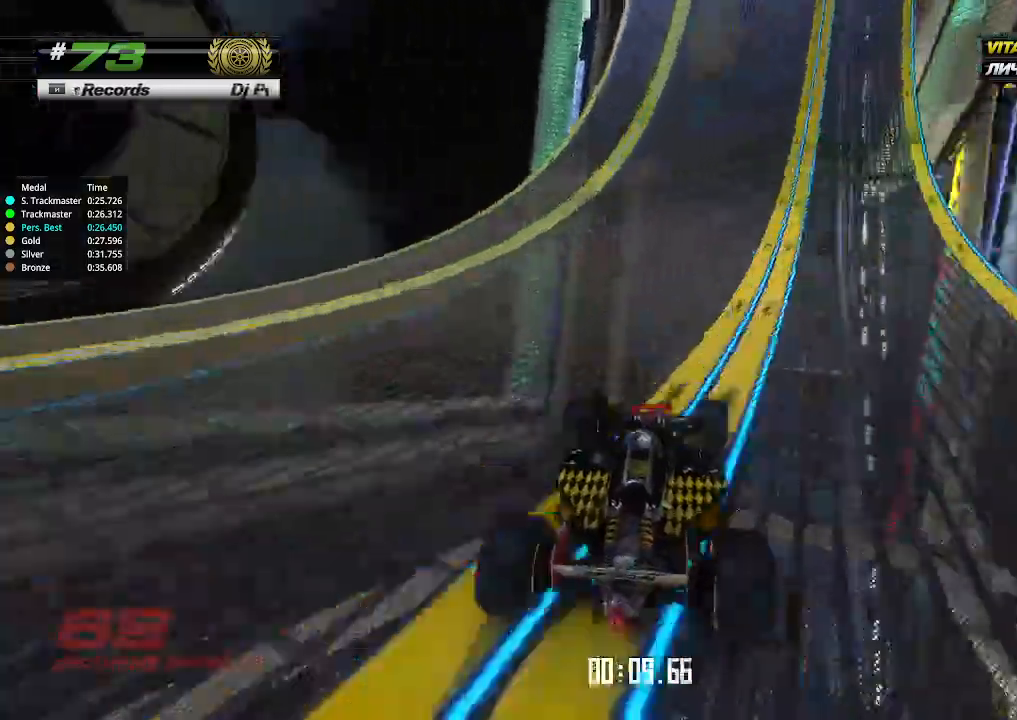
{"keys": ["right", "up"], "events": [[67, "right", "up"], [100, "right", "down"], [233, "right", "up"], [300, "right", "down"]]}
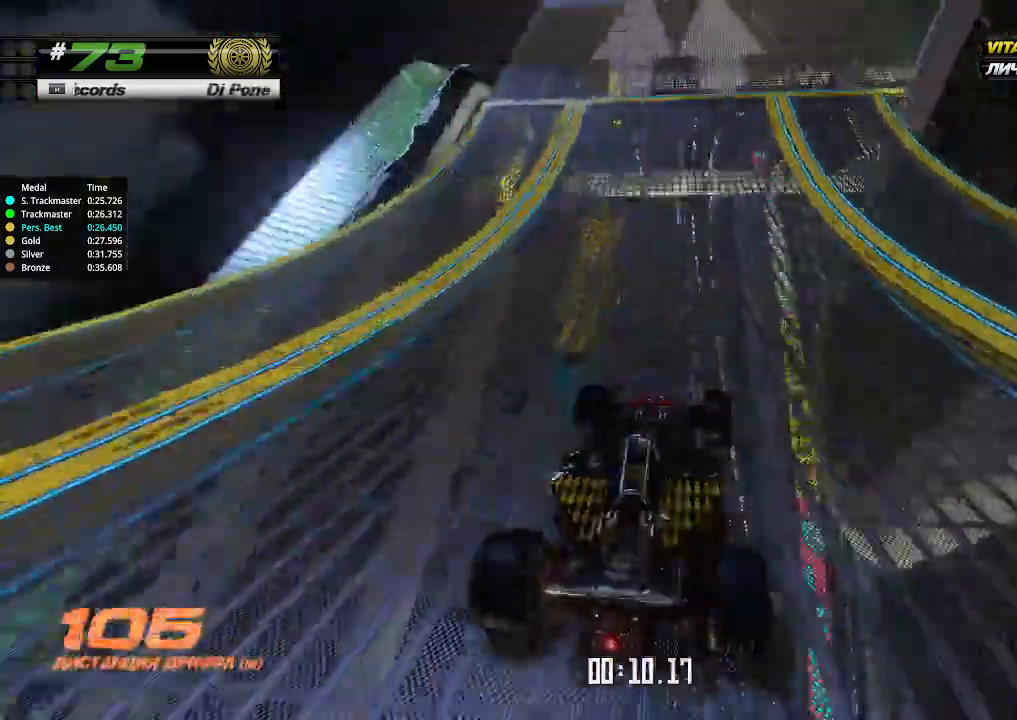
{"keys": ["up"], "events": [[100, "right", "up"], [200, "right", "down"], [333, "right", "up"]]}
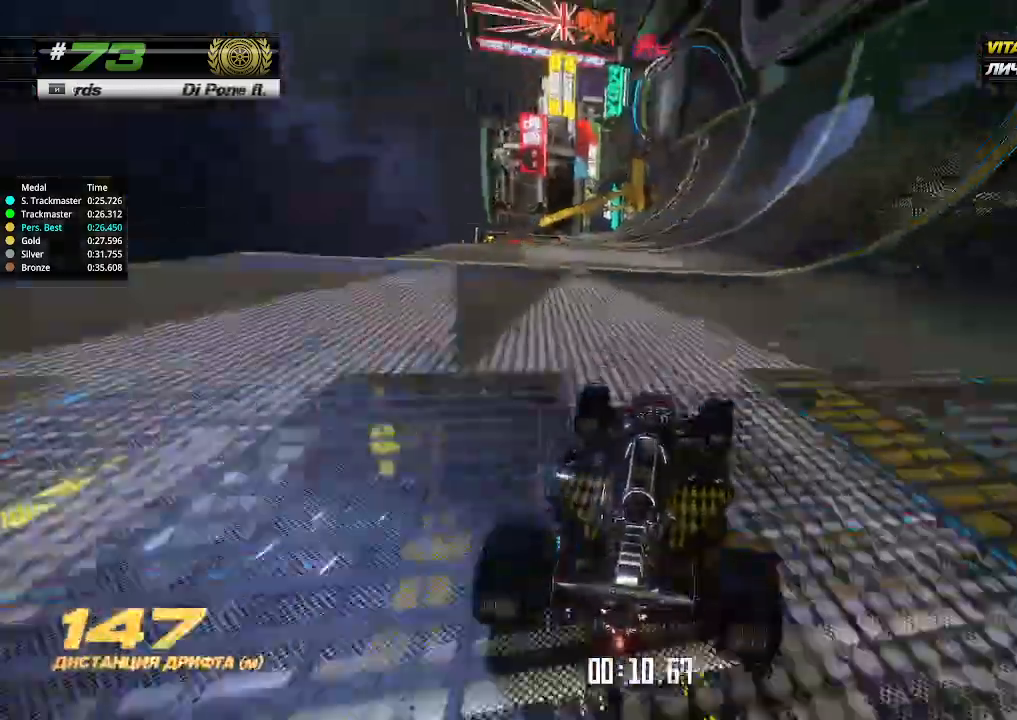
{"keys": ["up"], "events": [[367, "right", "down"], [500, "right", "up"]]}
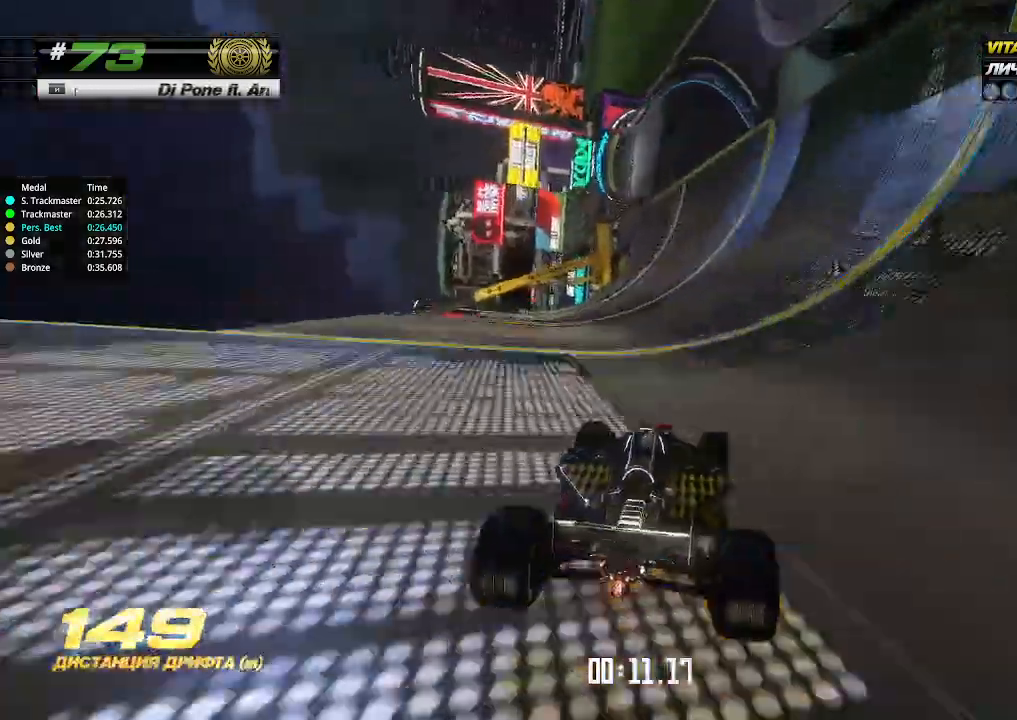
{"keys": ["up"], "events": [[67, "right", "down"], [200, "right", "up"], [333, "right", "down"], [433, "right", "up"]]}
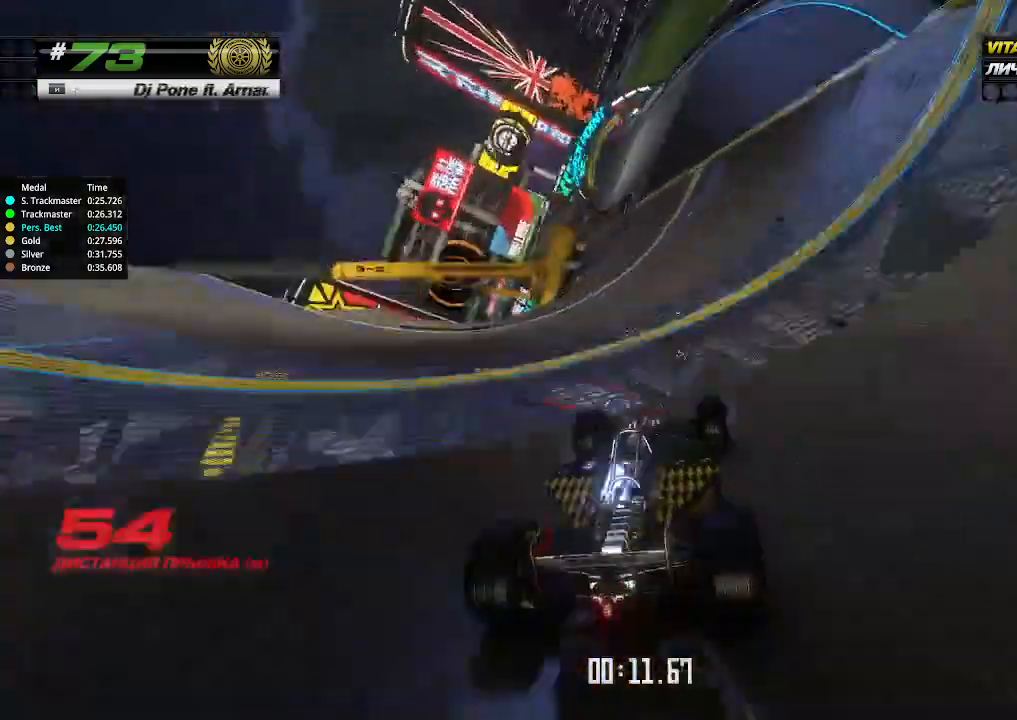
{"keys": ["left", "up"], "events": [[500, "left", "down"]]}
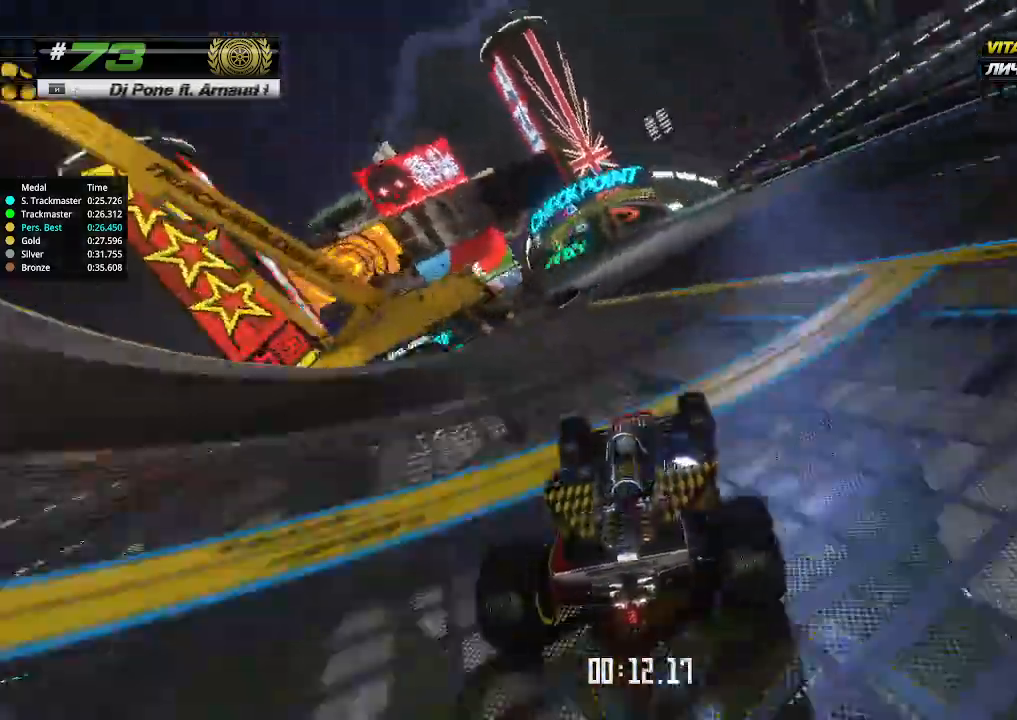
{"keys": ["left", "up"], "events": [[100, "left", "up"], [200, "left", "down"], [333, "left", "up"], [433, "left", "down"]]}
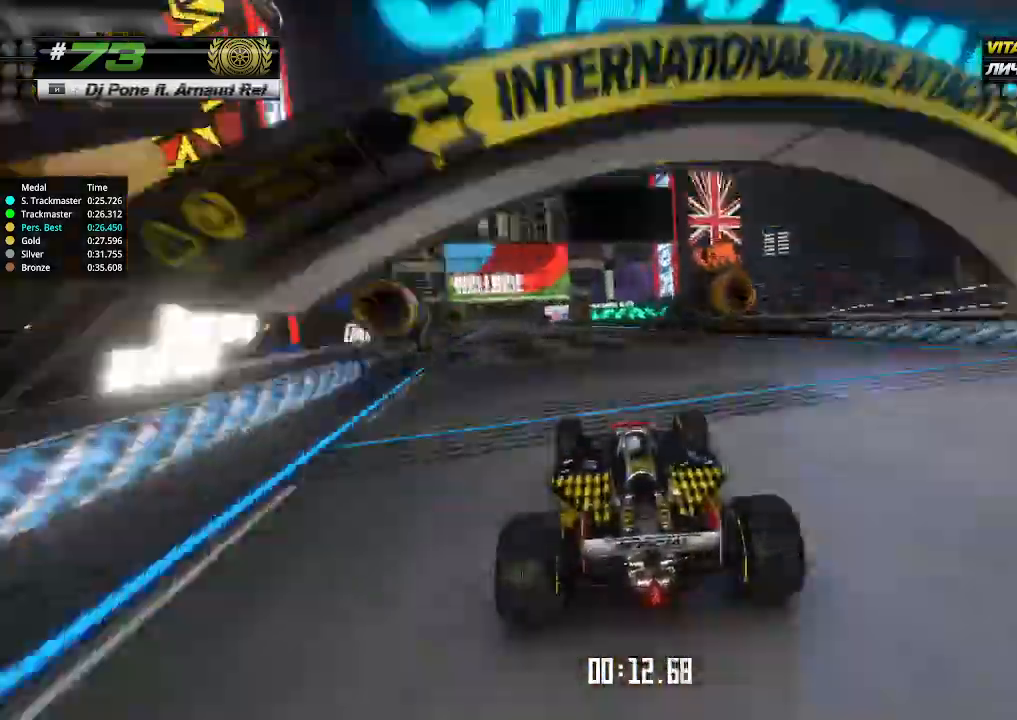
{"keys": ["up"], "events": [[67, "left", "up"], [133, "left", "down"], [300, "left", "up"]]}
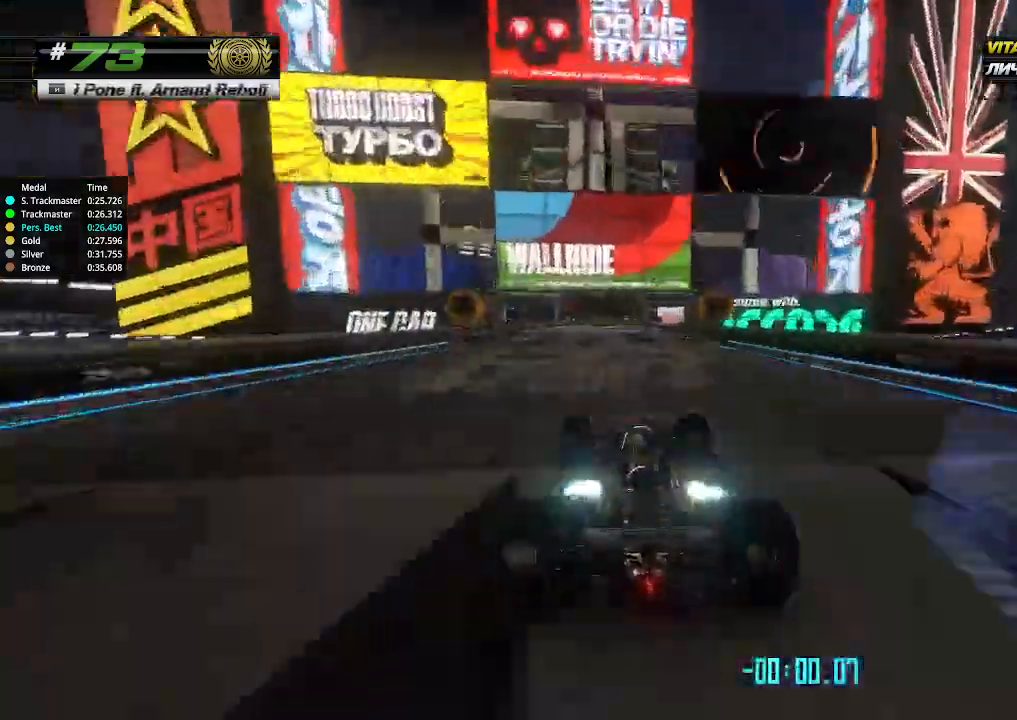
{"keys": ["up"], "events": []}
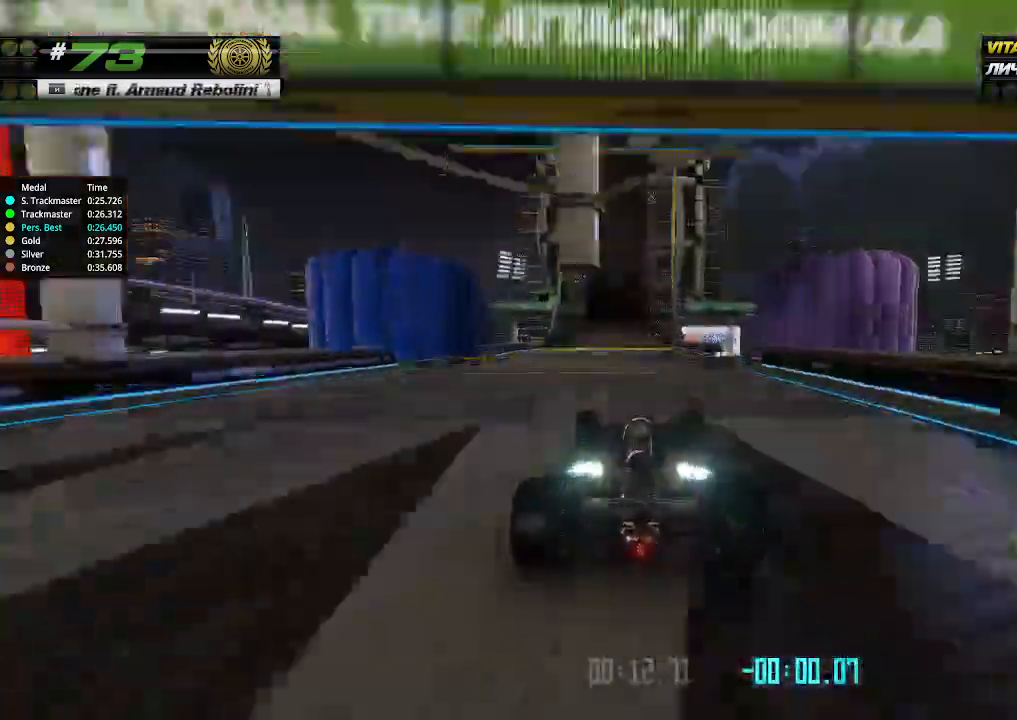
{"keys": ["up"], "events": []}
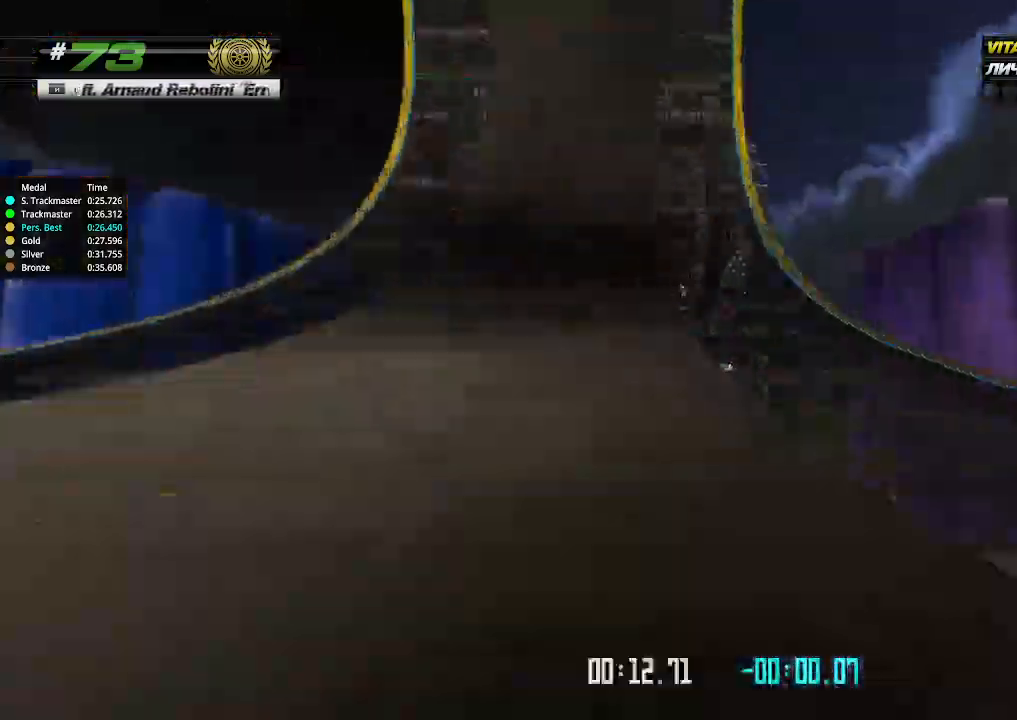
{"keys": ["up"], "events": []}
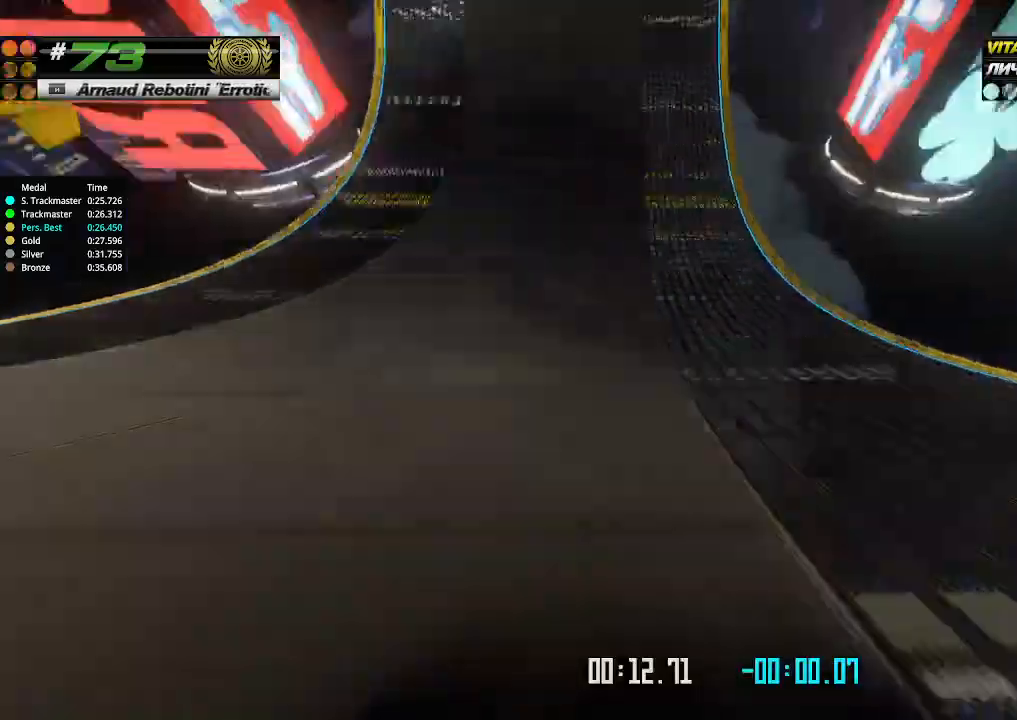
{"keys": ["up"], "events": [[433, "left", "down"], [467, "left", "up"]]}
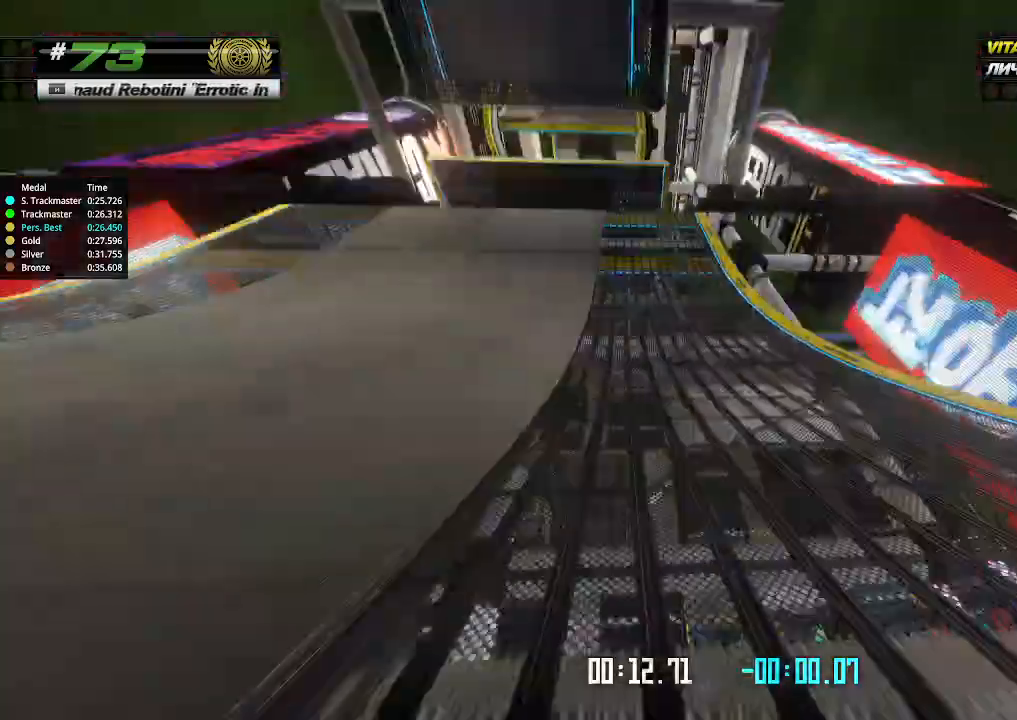
{"keys": ["up"], "events": []}
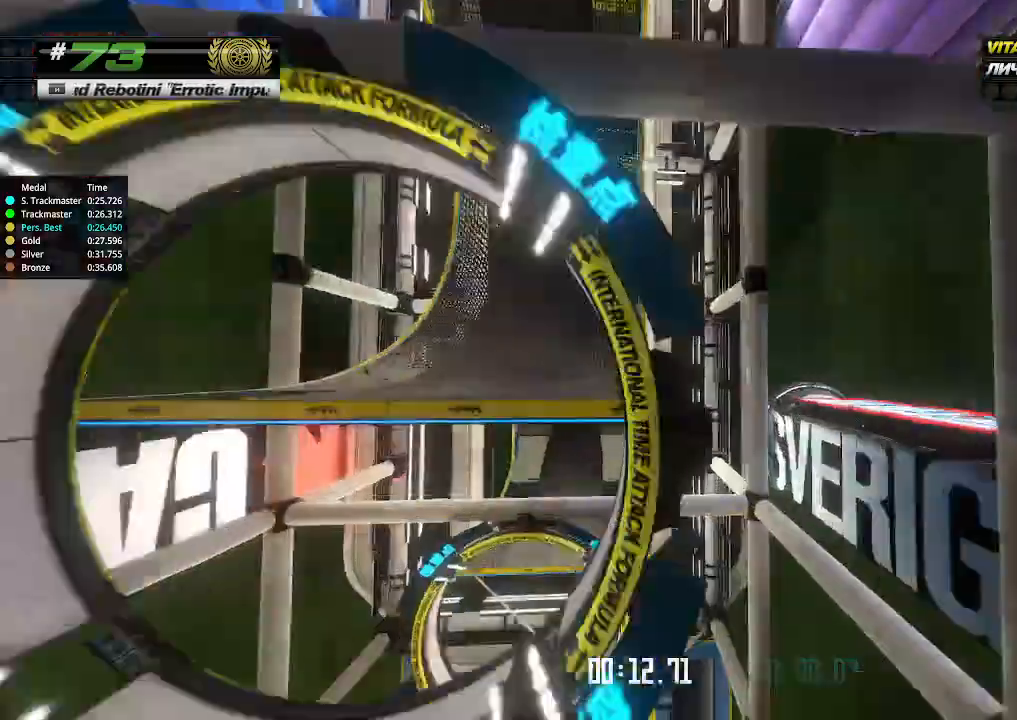
{"keys": ["up"], "events": [[333, "up", "up"], [367, "up", "down"]]}
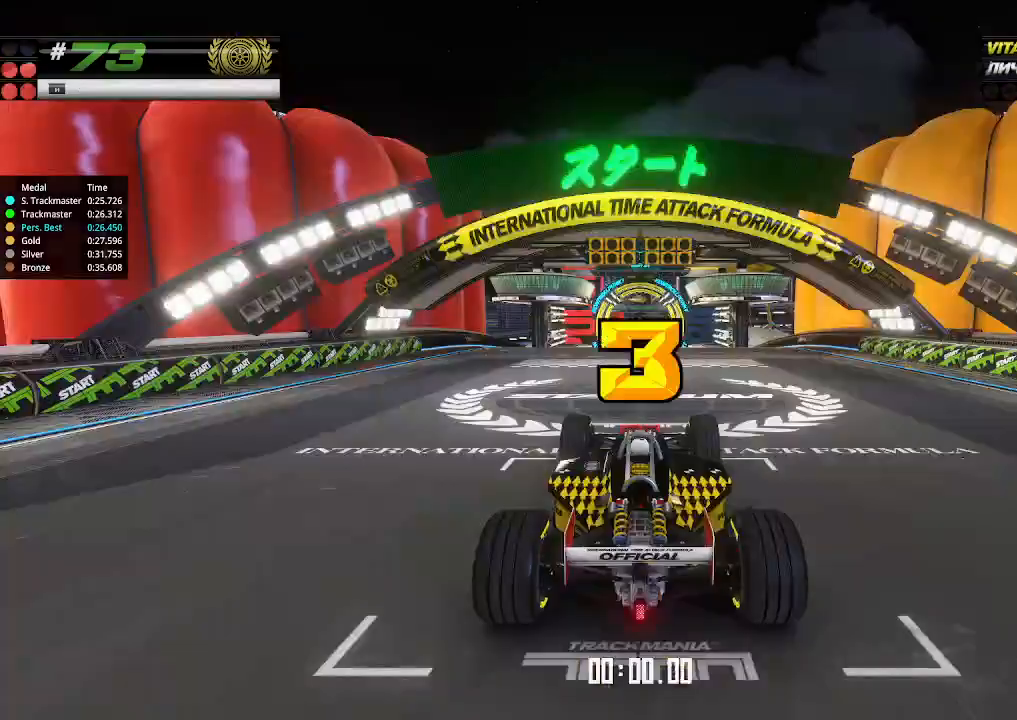
{"keys": ["right", "up"], "events": [[500, "right", "down"]]}
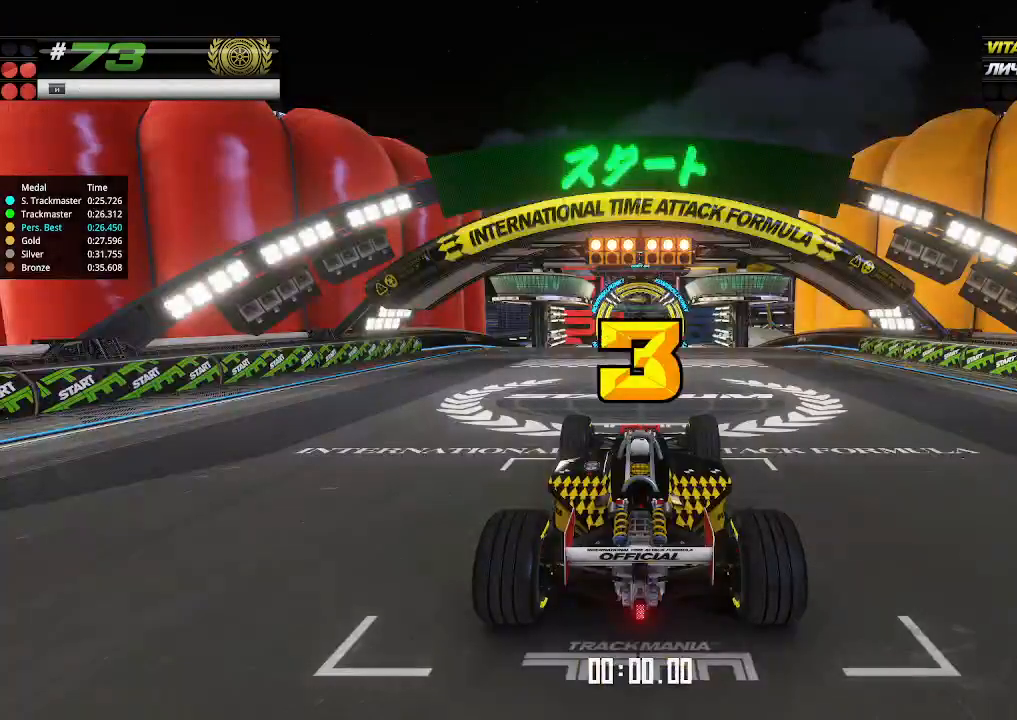
{"keys": ["up"], "events": [[33, "down", "down"], [167, "down", "up"], [167, "right", "up"]]}
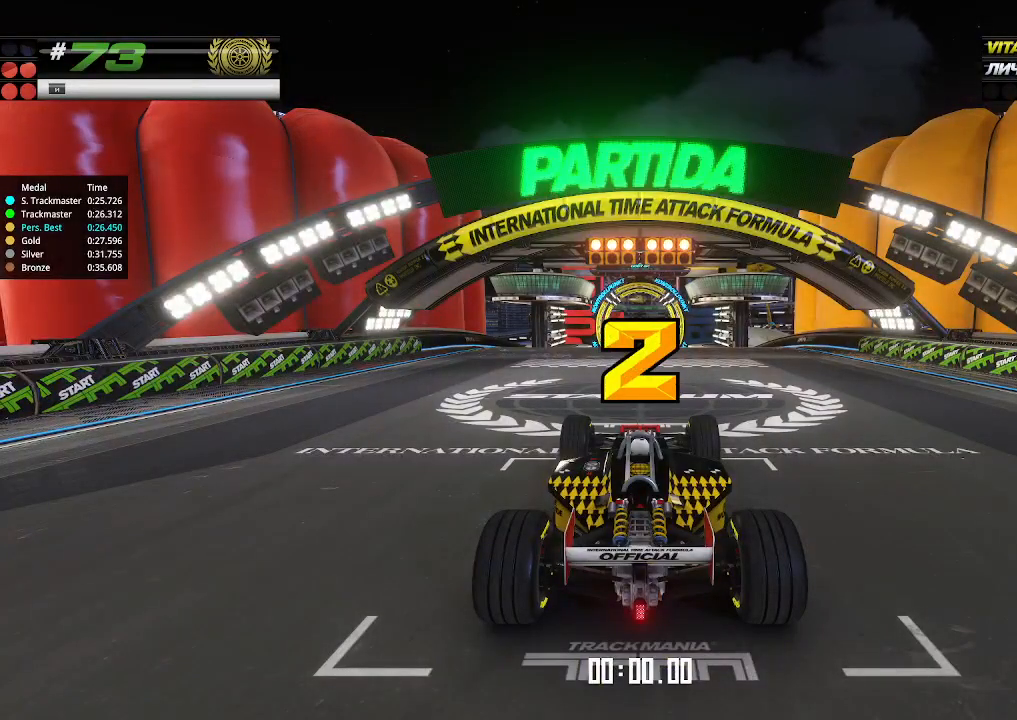
{"keys": ["up"], "events": []}
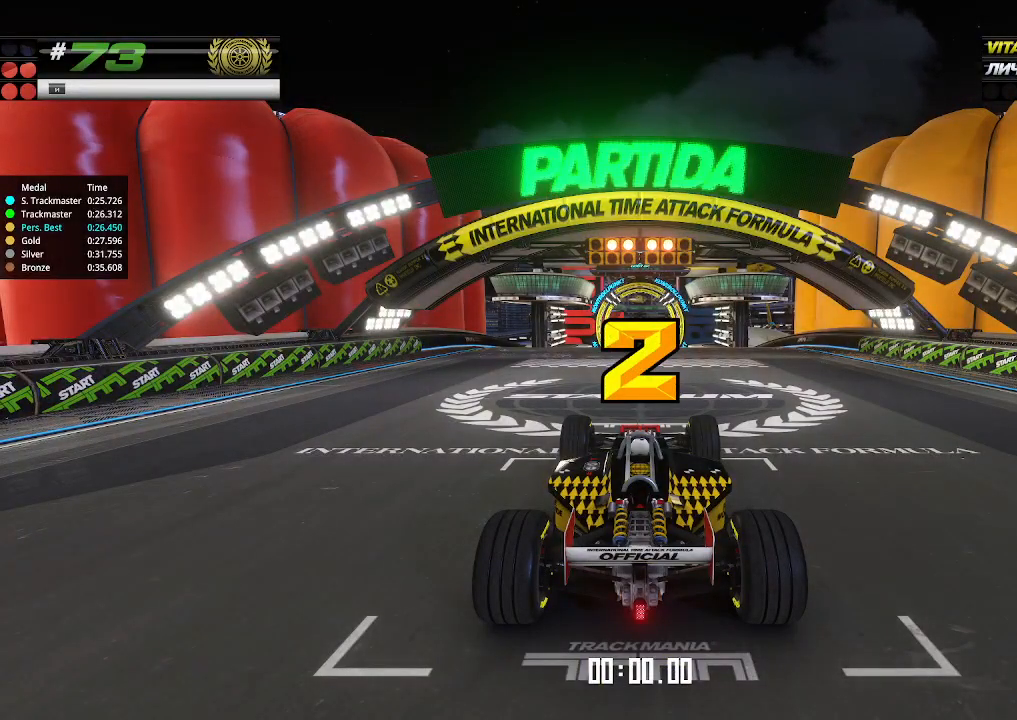
{"keys": ["up"], "events": []}
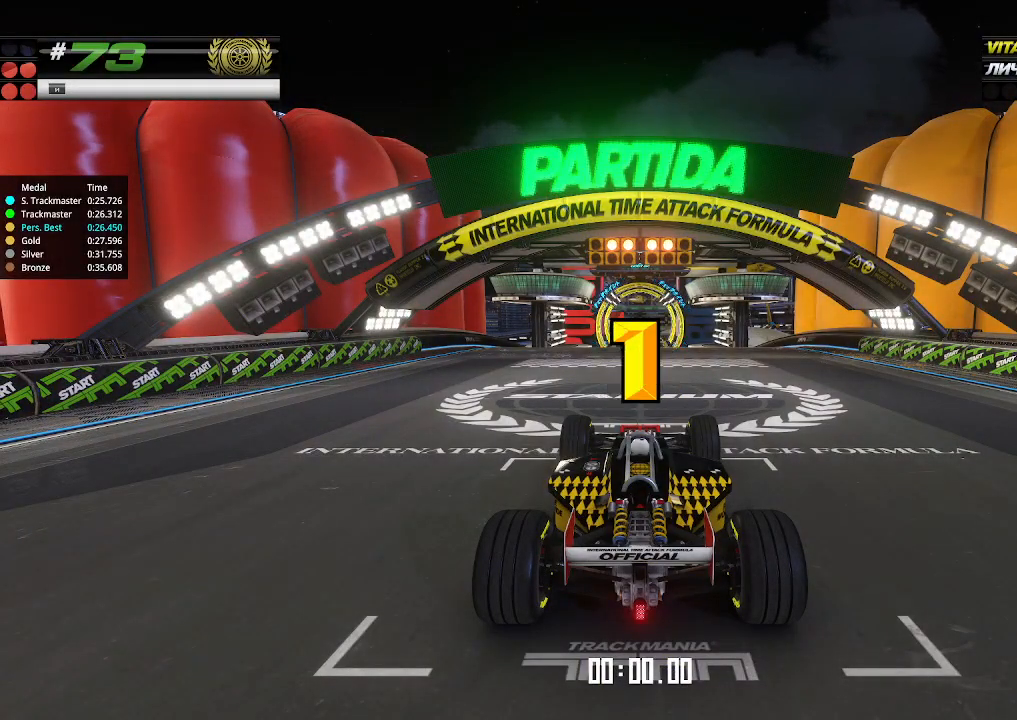
{"keys": ["up"], "events": []}
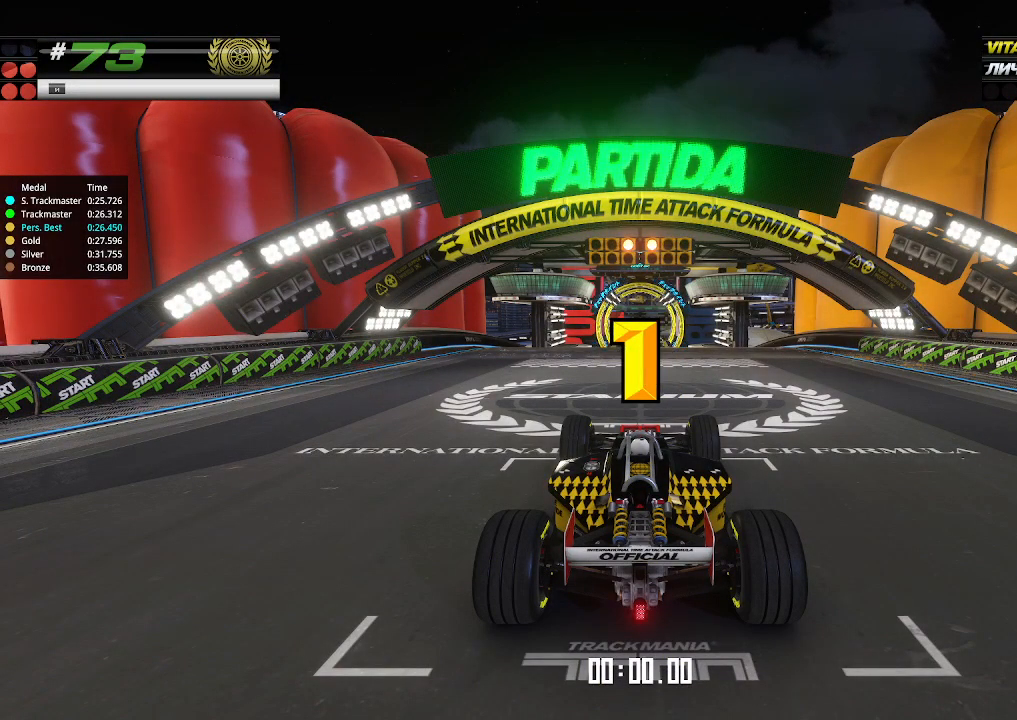
{"keys": ["up"], "events": [[433, "up", "up"], [467, "up", "down"]]}
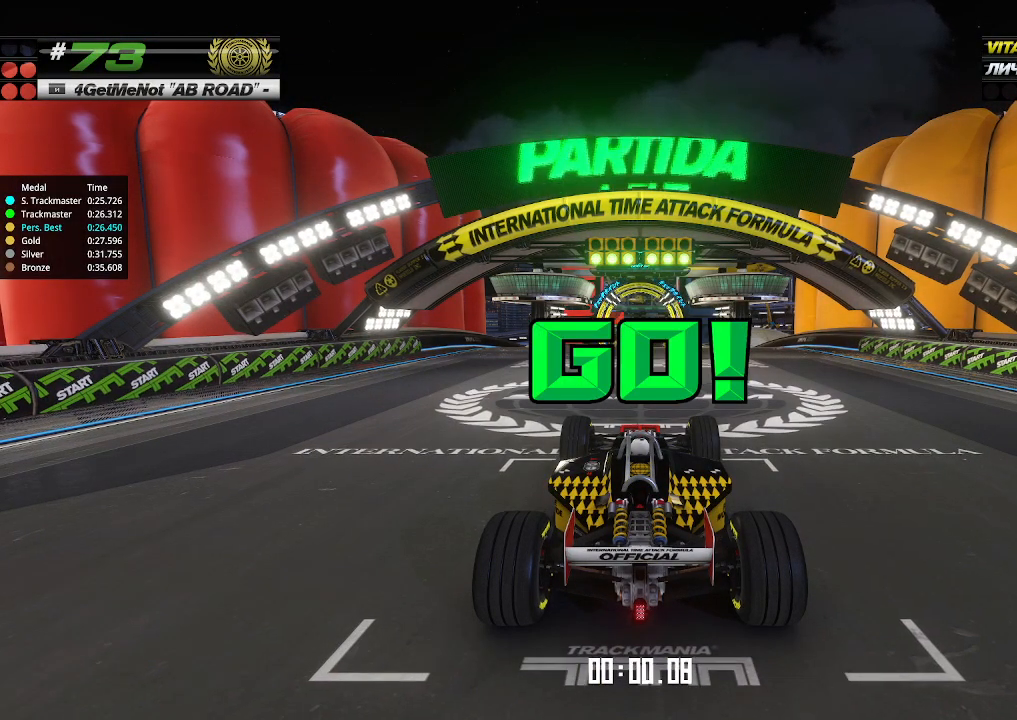
{"keys": ["up"], "events": []}
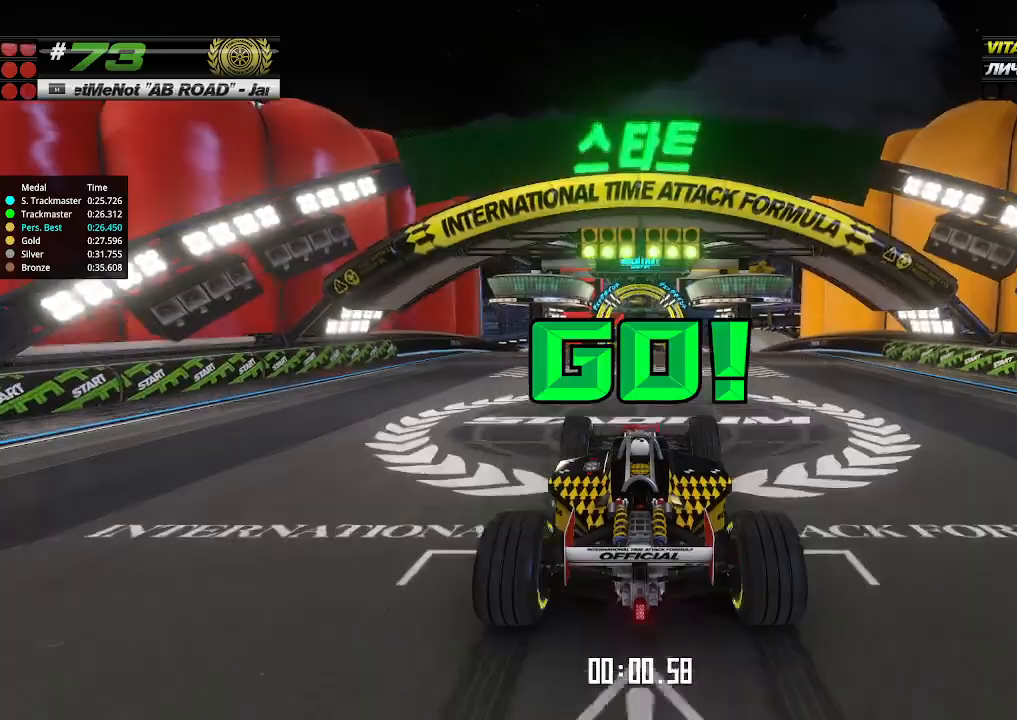
{"keys": ["up"], "events": []}
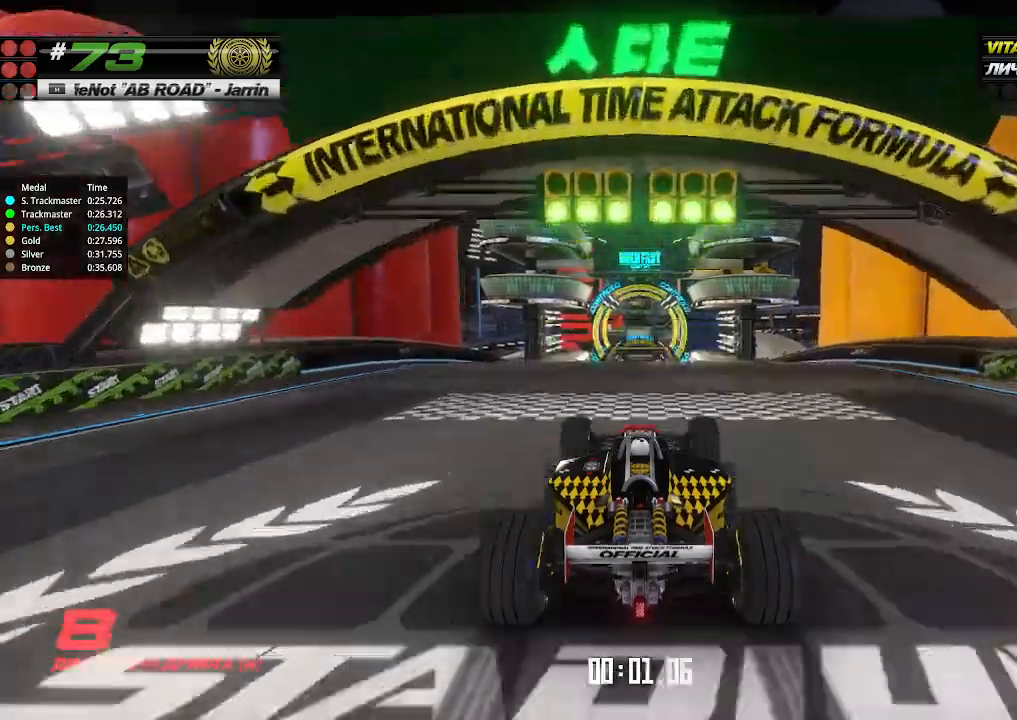
{"keys": ["up"], "events": []}
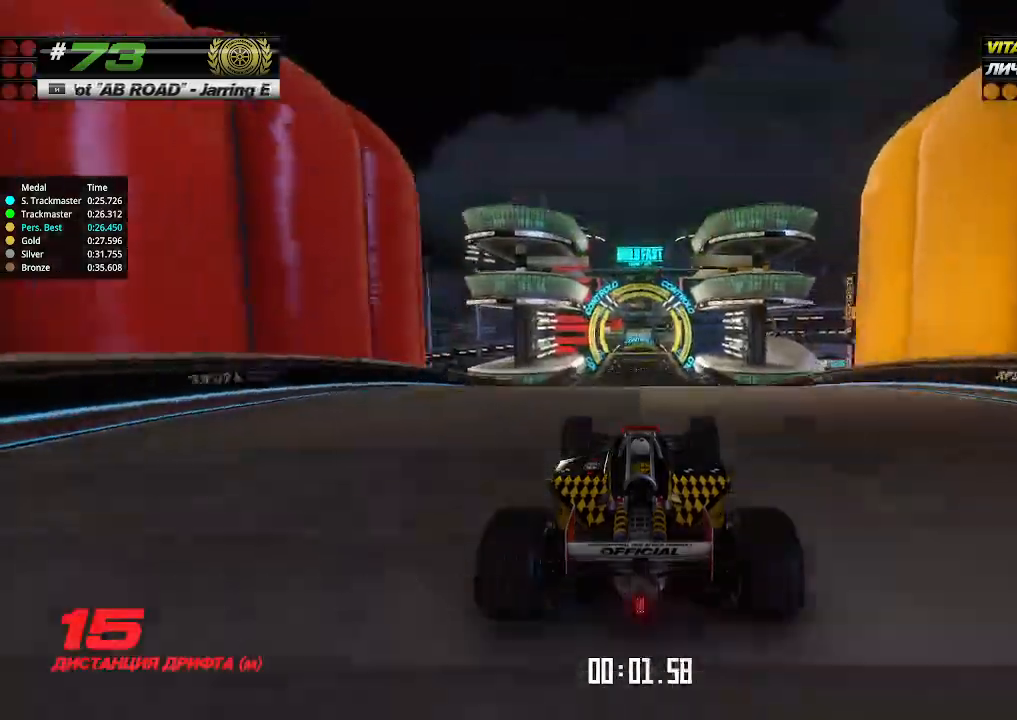
{"keys": ["up"], "events": []}
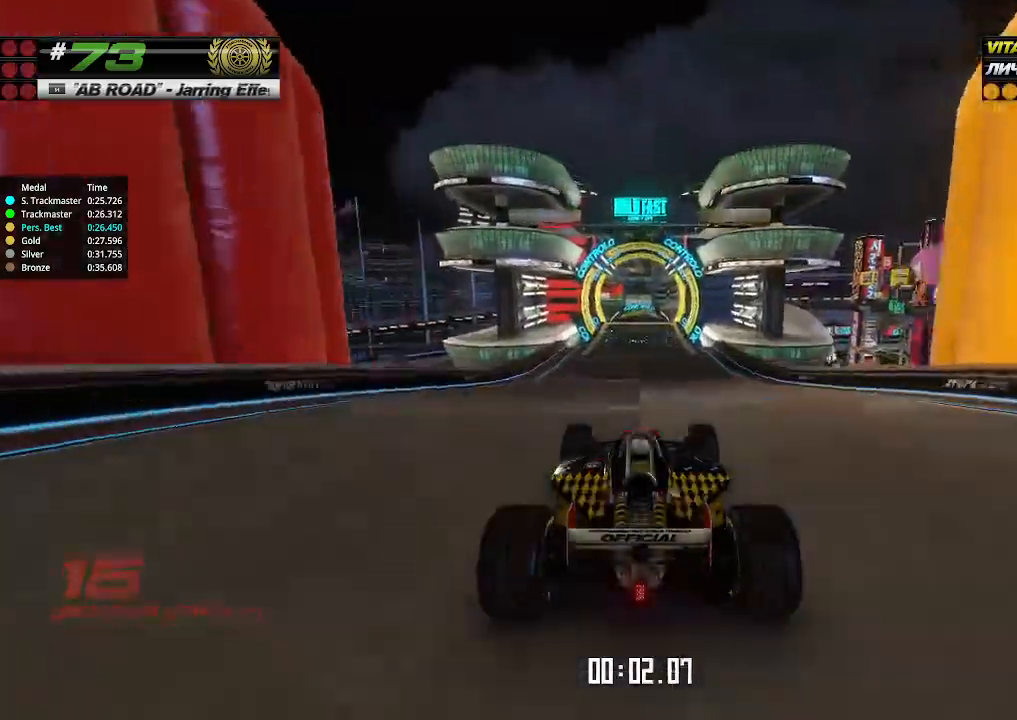
{"keys": ["up"], "events": []}
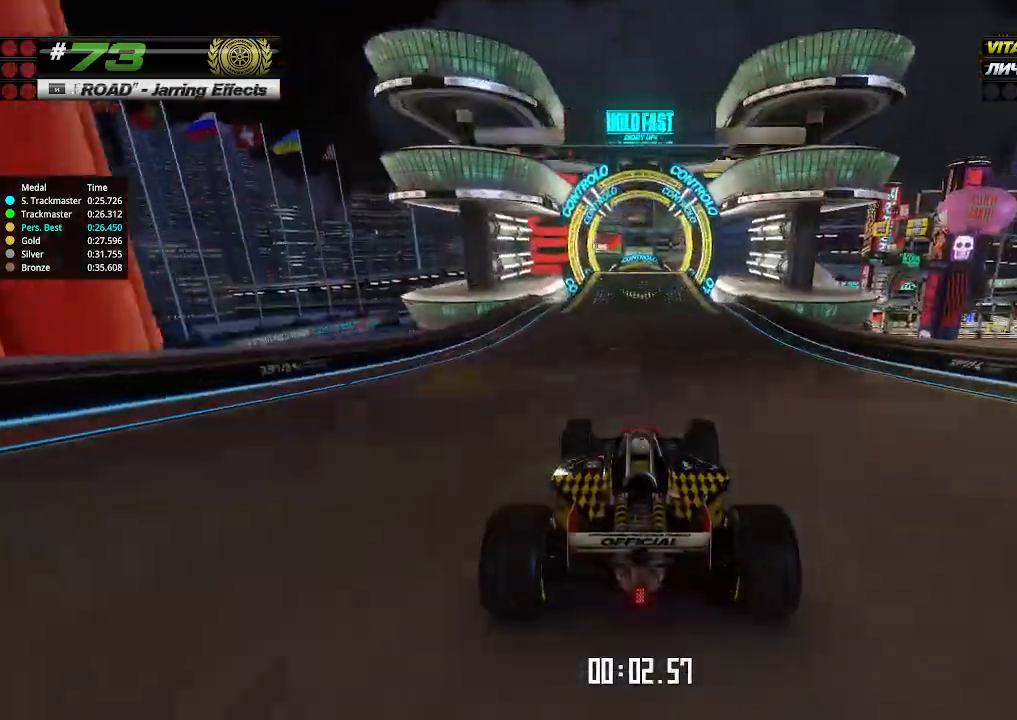
{"keys": ["up"], "events": []}